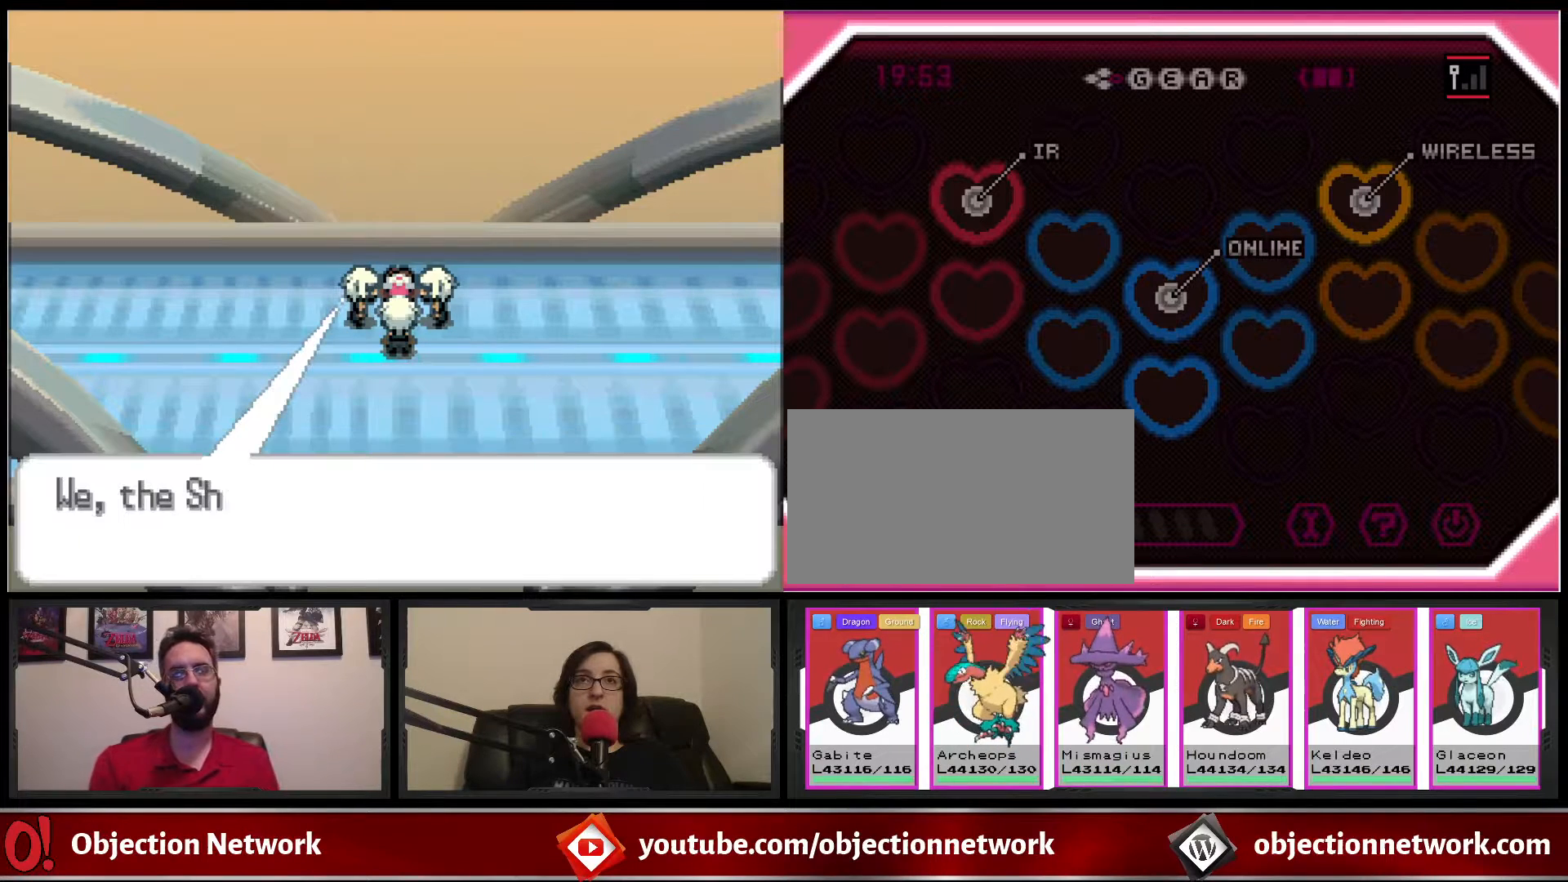
Gameplay with a controller (Nintendo layout); each line is a JSON object with the inputs held at the frame after it. "events" lists button and stick changes between this image and that frame as [ms after this image, input, new state], when the widget could be followed in between. Not read: L1 L3 R1 R3.
{"buttons": [], "events": []}
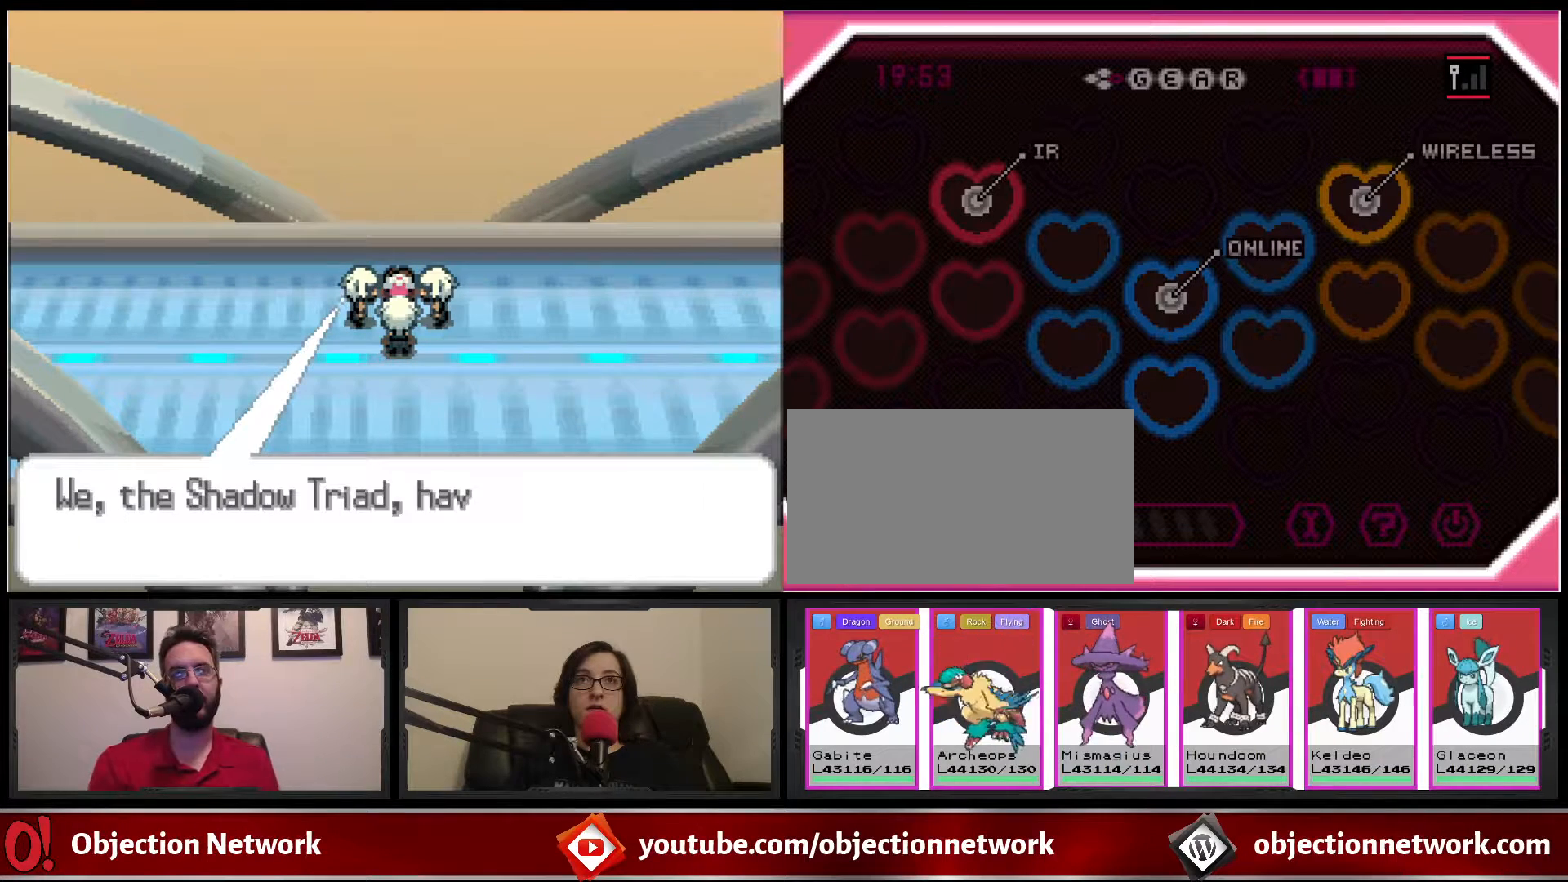
{"buttons": [], "events": []}
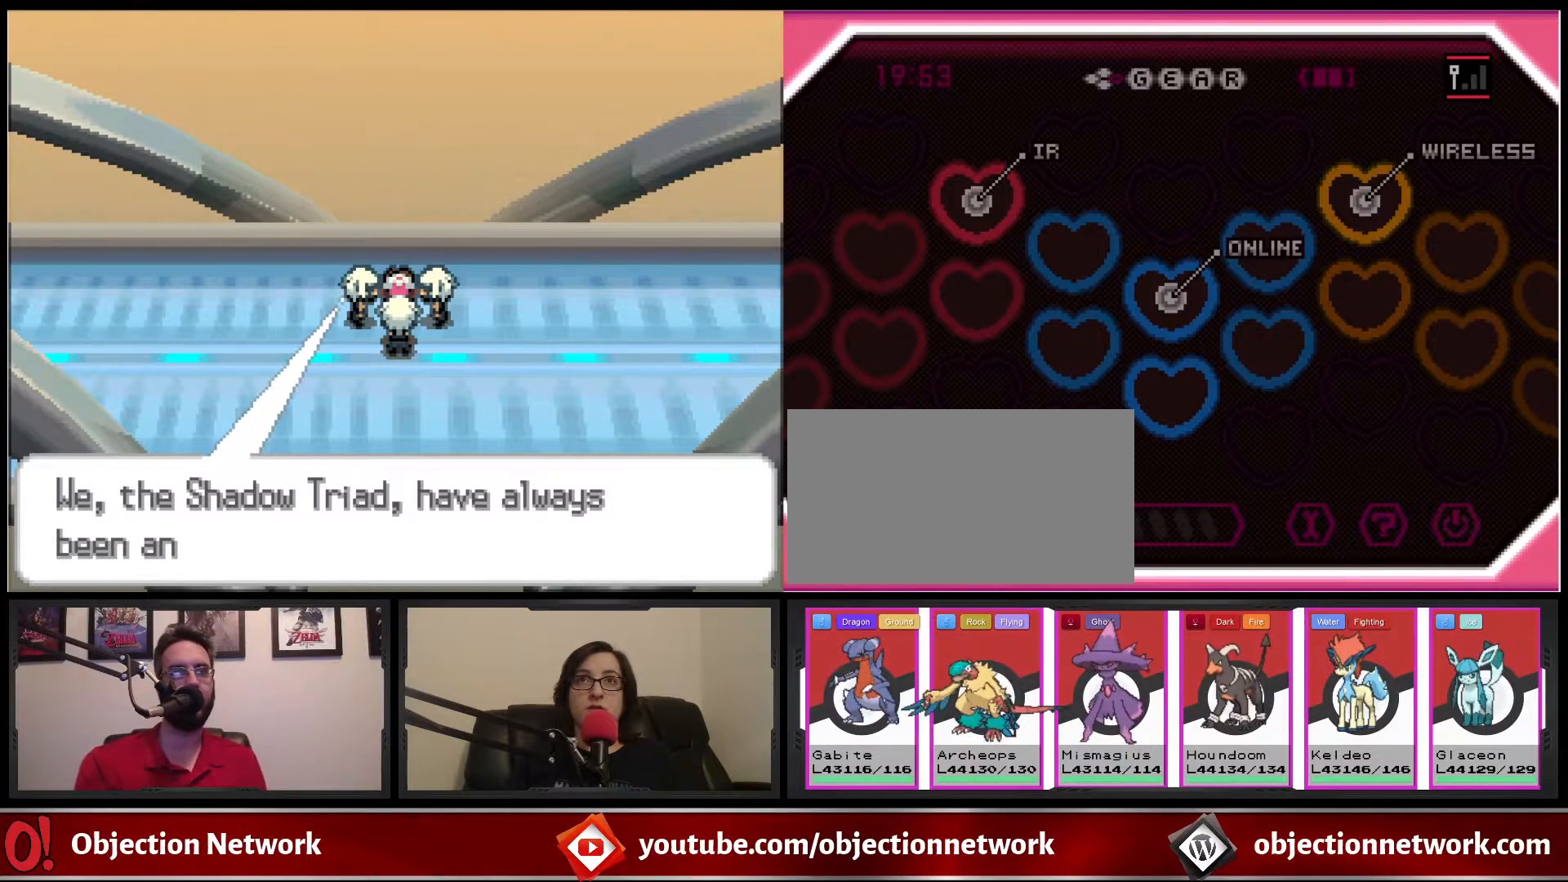
{"buttons": [], "events": []}
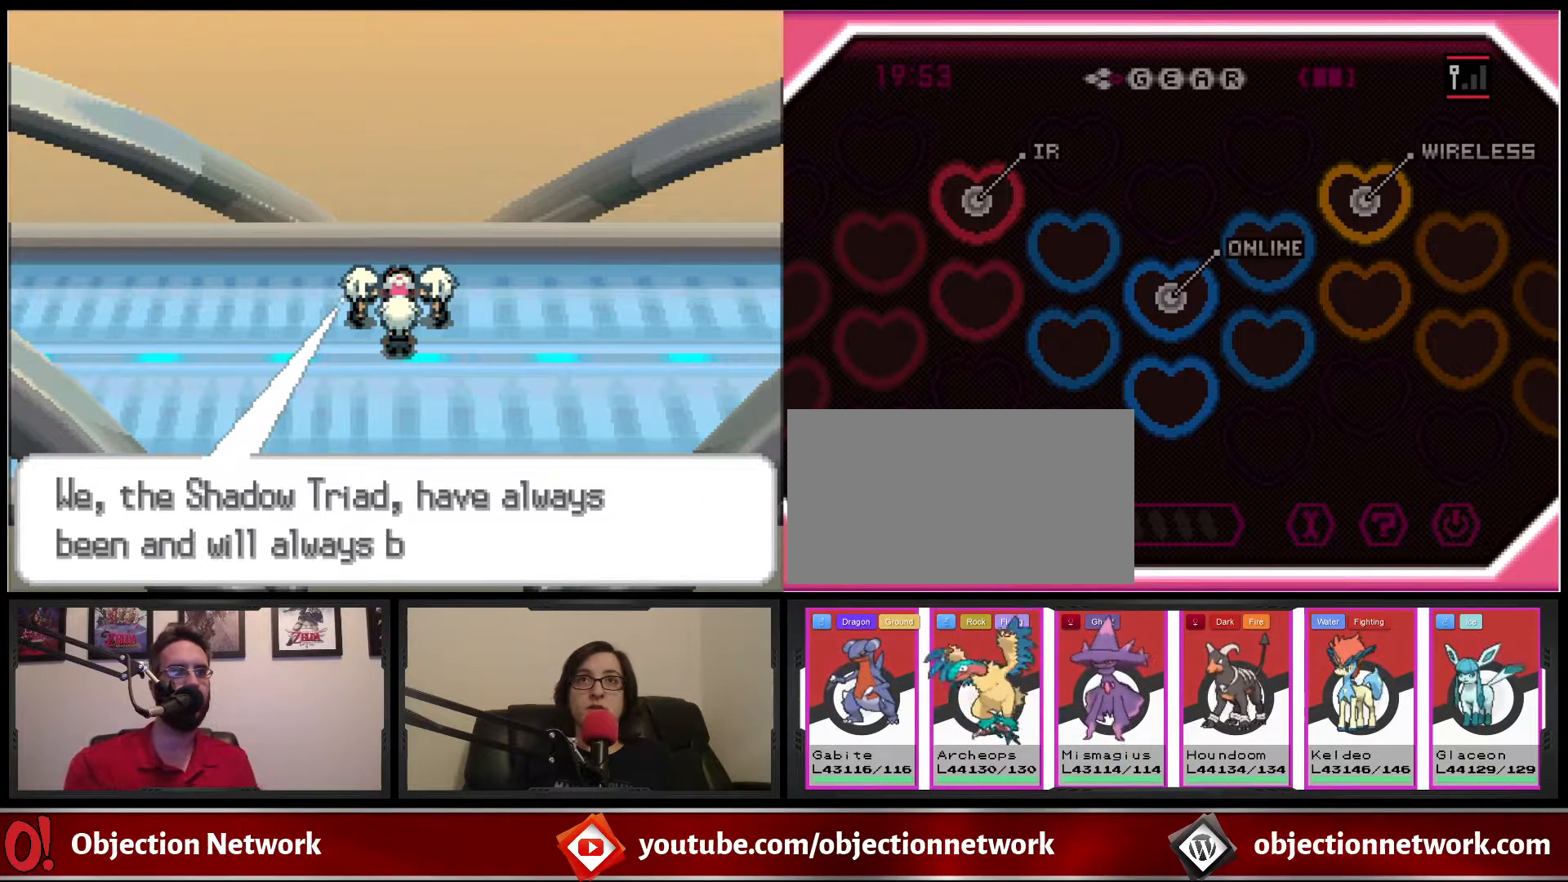
{"buttons": [], "events": []}
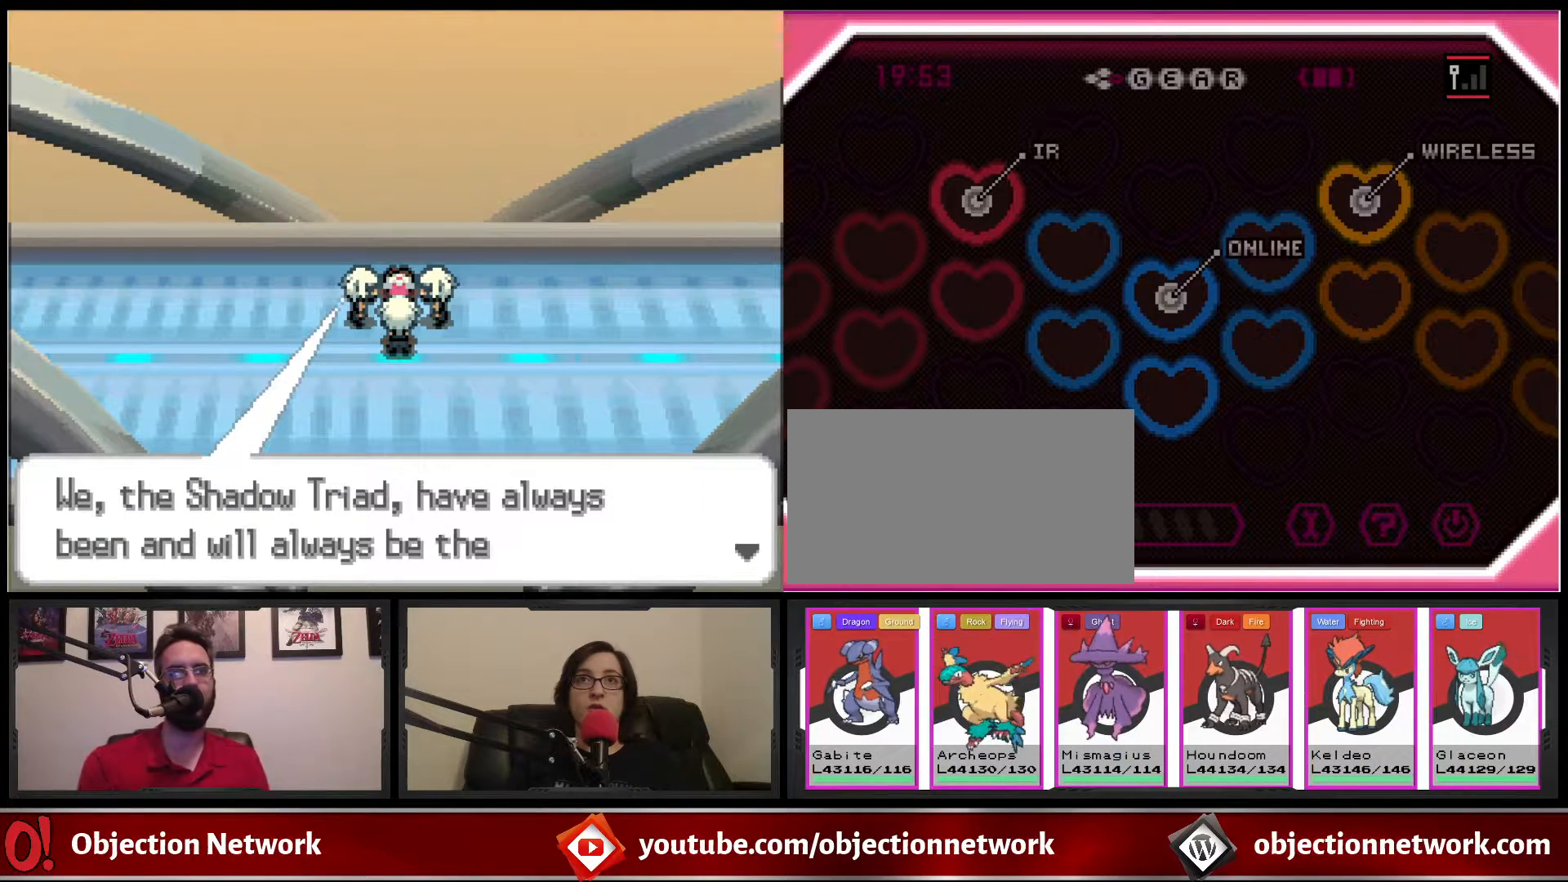
{"buttons": [], "events": [[83, "A", "down"], [200, "A", "up"]]}
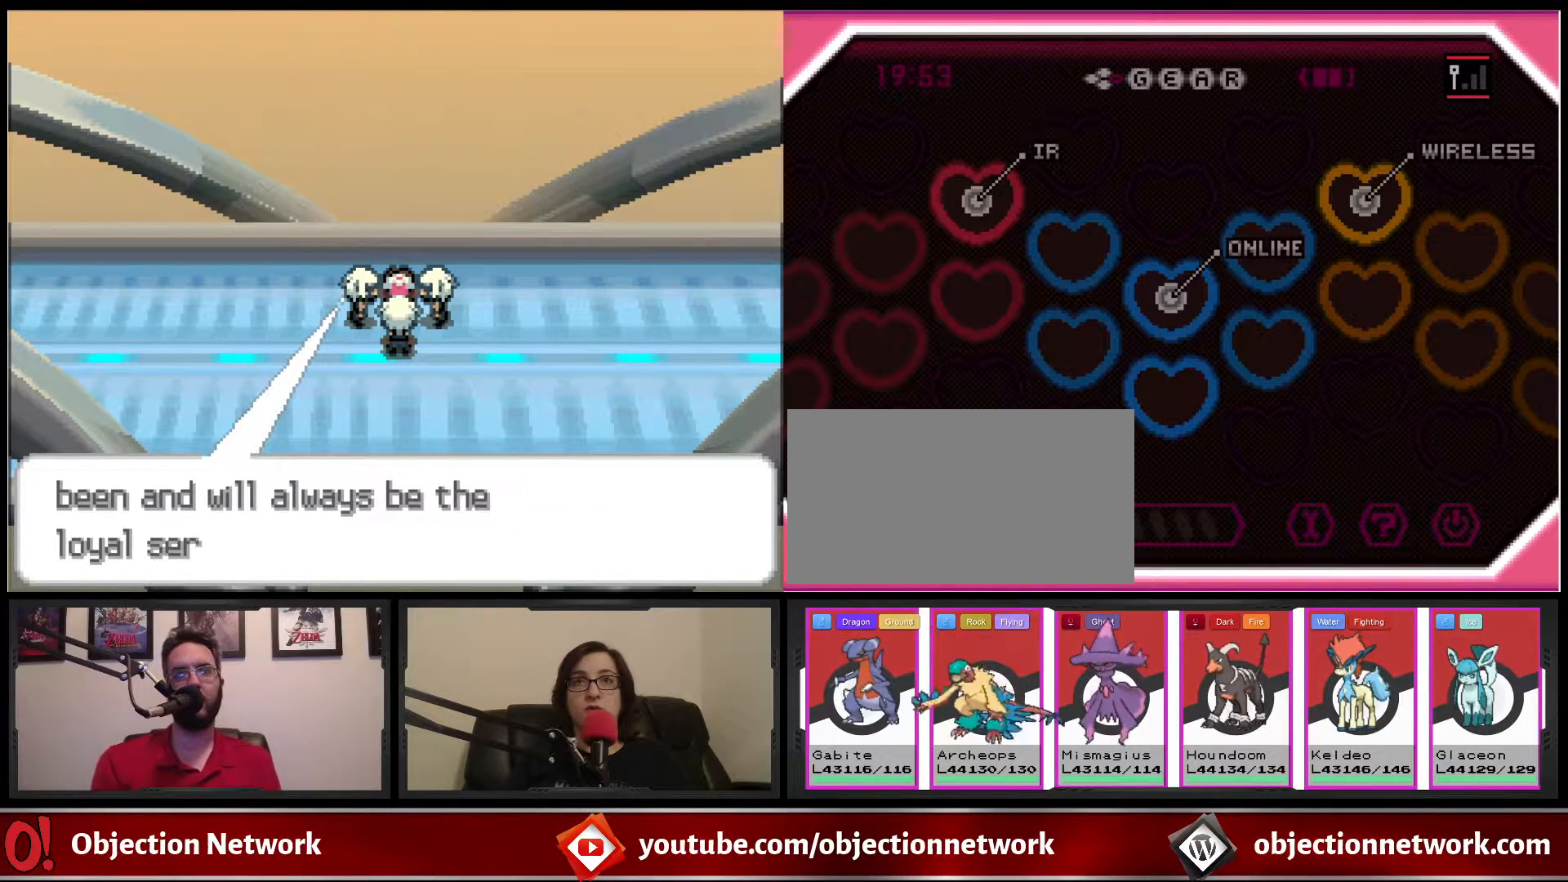
{"buttons": [], "events": []}
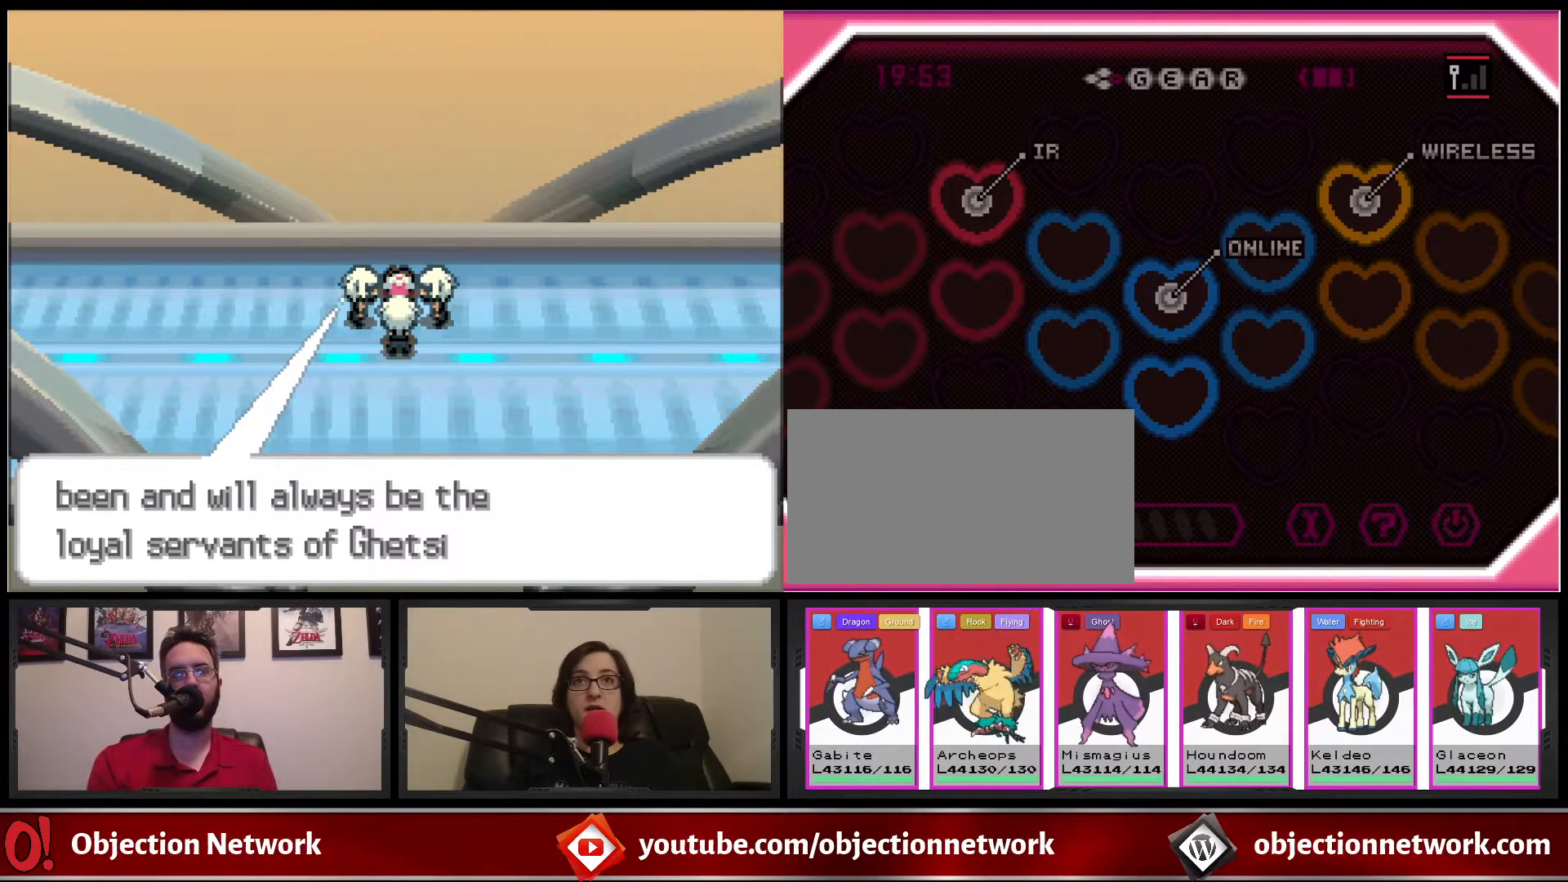
{"buttons": [], "events": []}
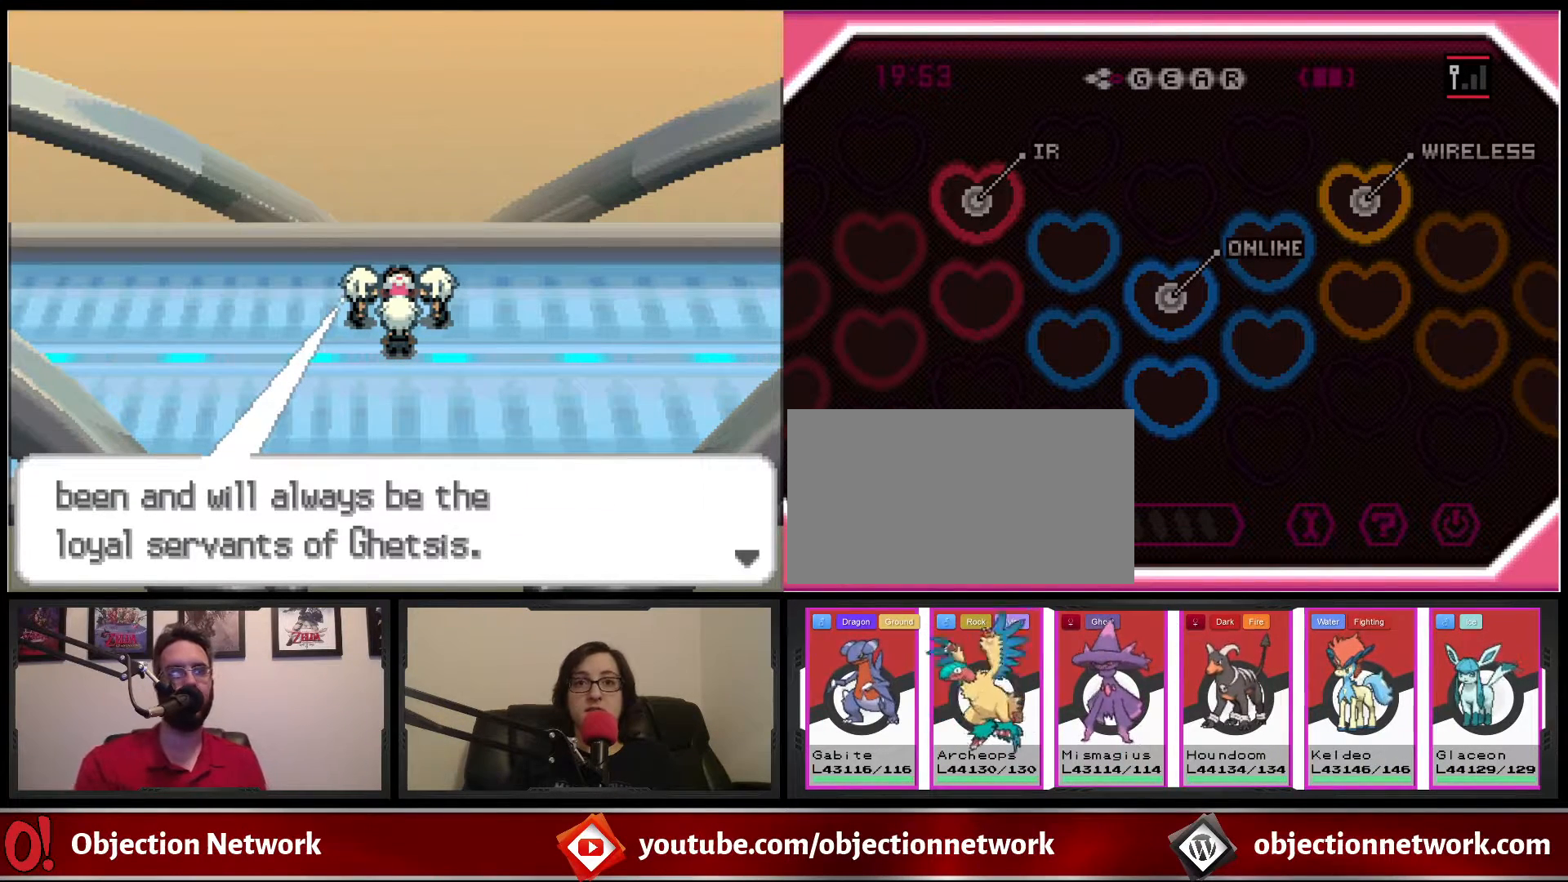
{"buttons": [], "events": [[33, "A", "down"], [133, "A", "up"]]}
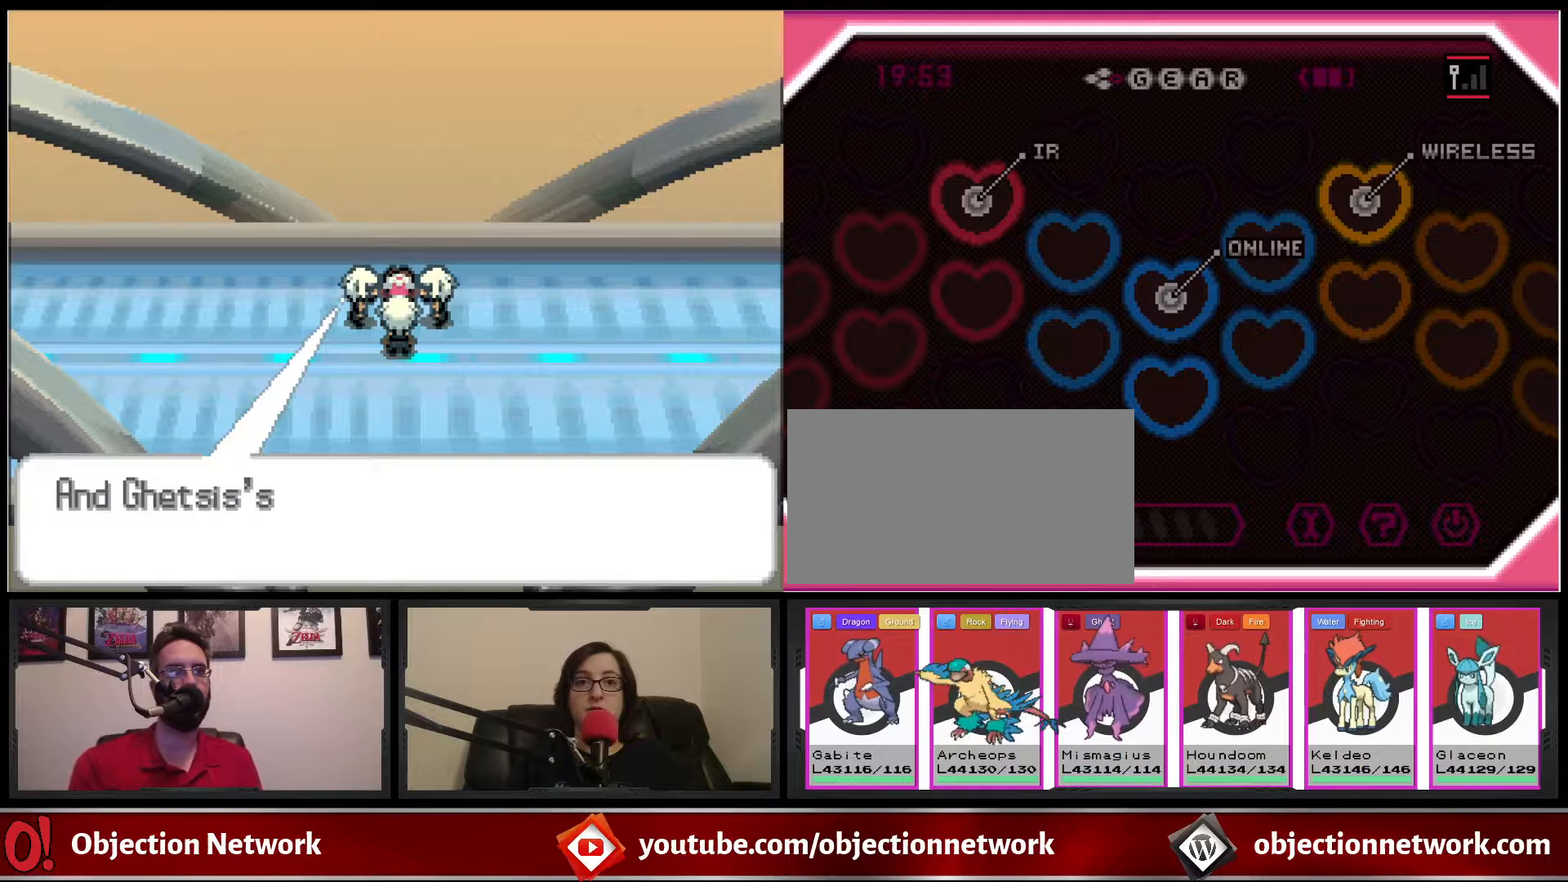
{"buttons": [], "events": []}
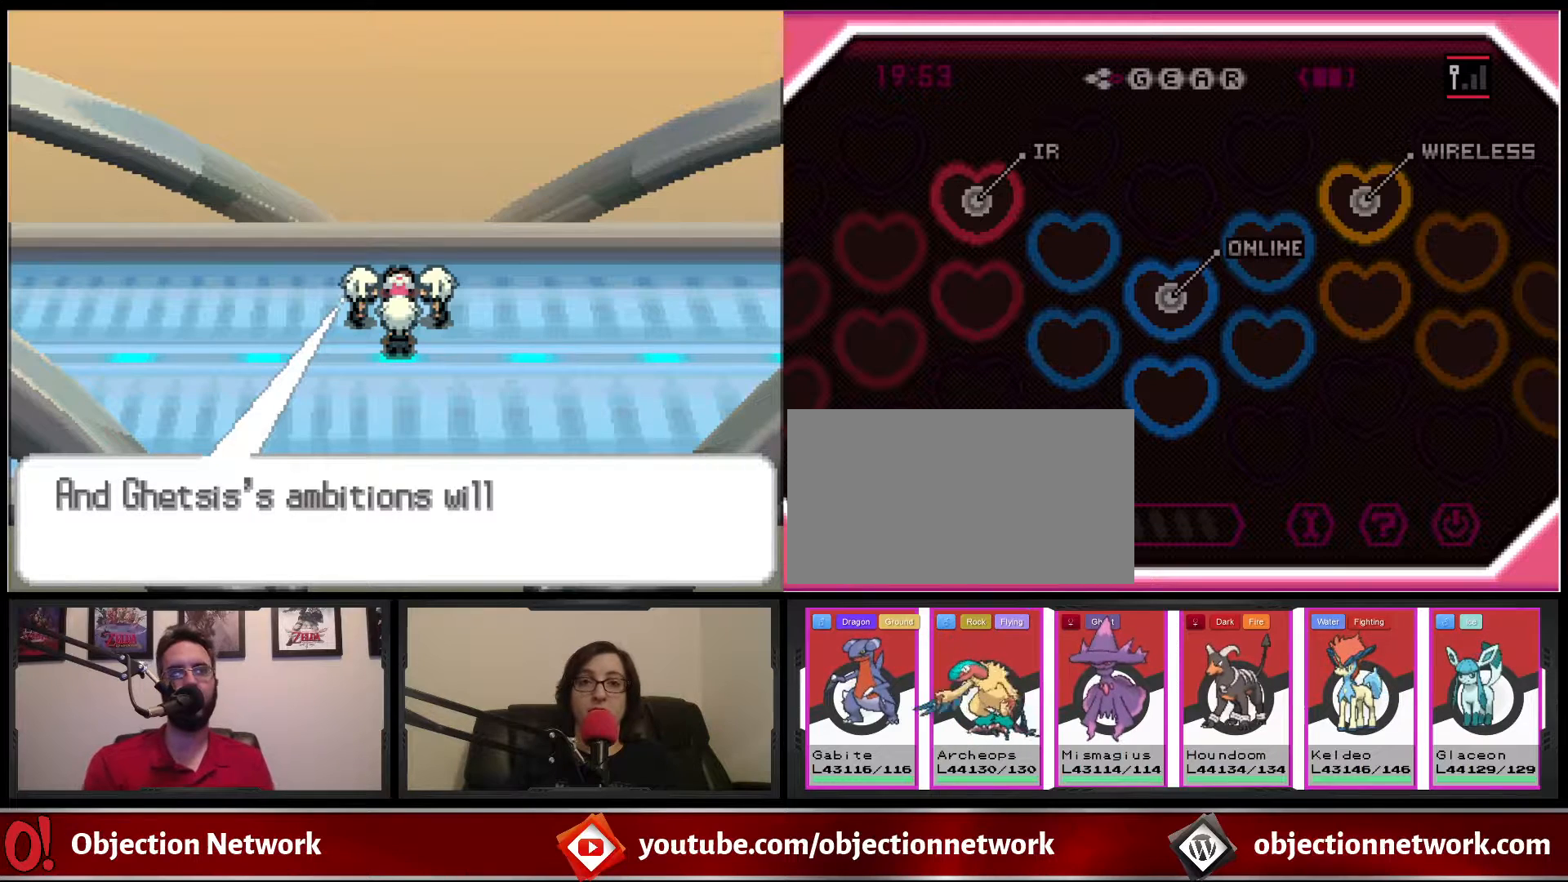
{"buttons": [], "events": []}
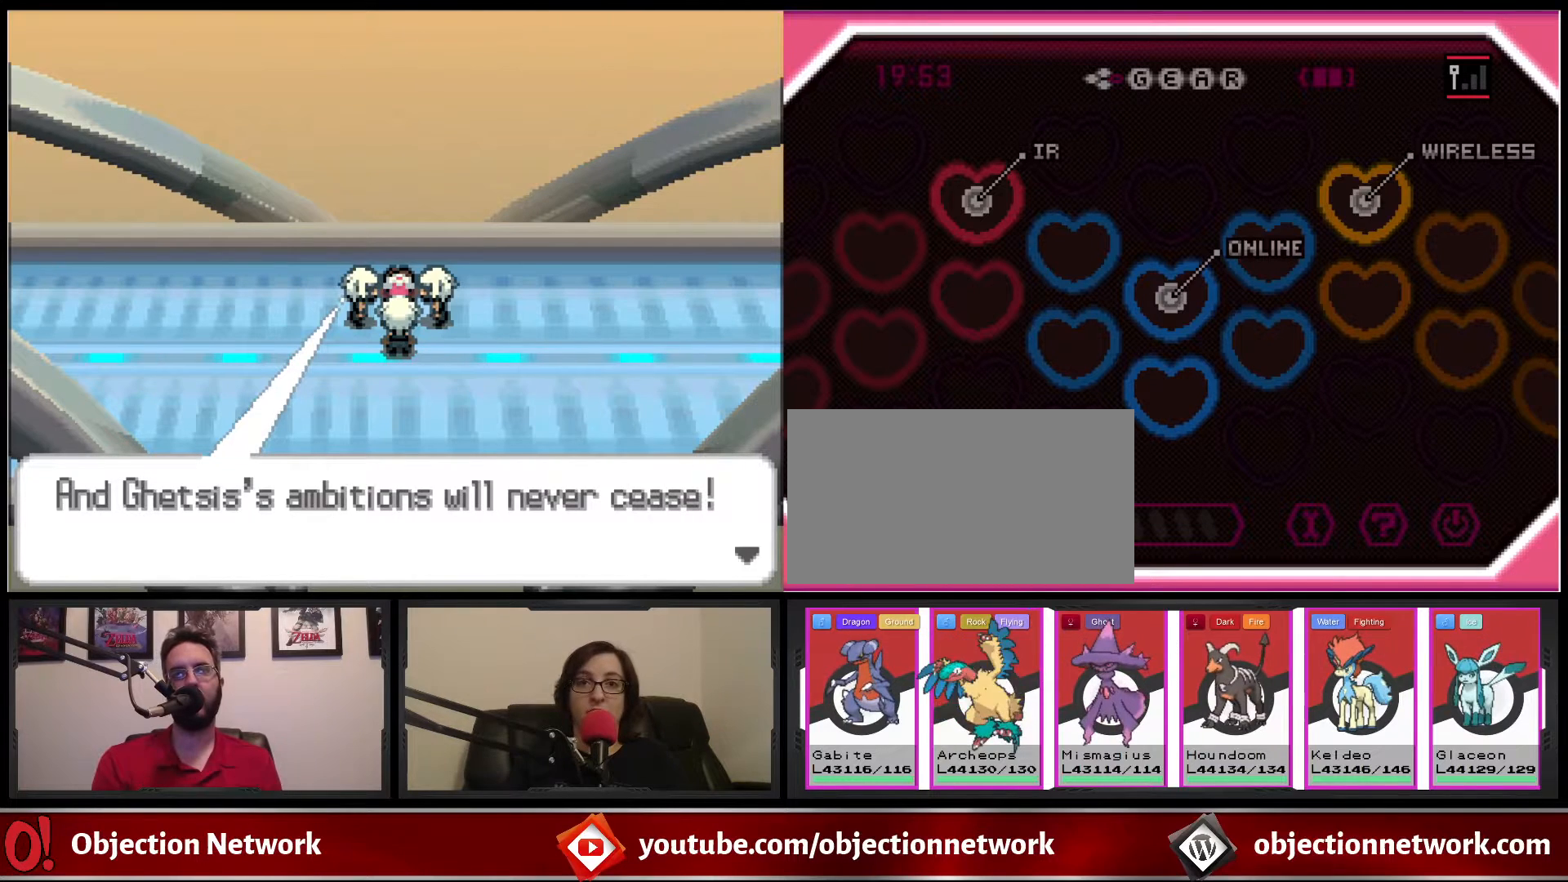
{"buttons": [], "events": []}
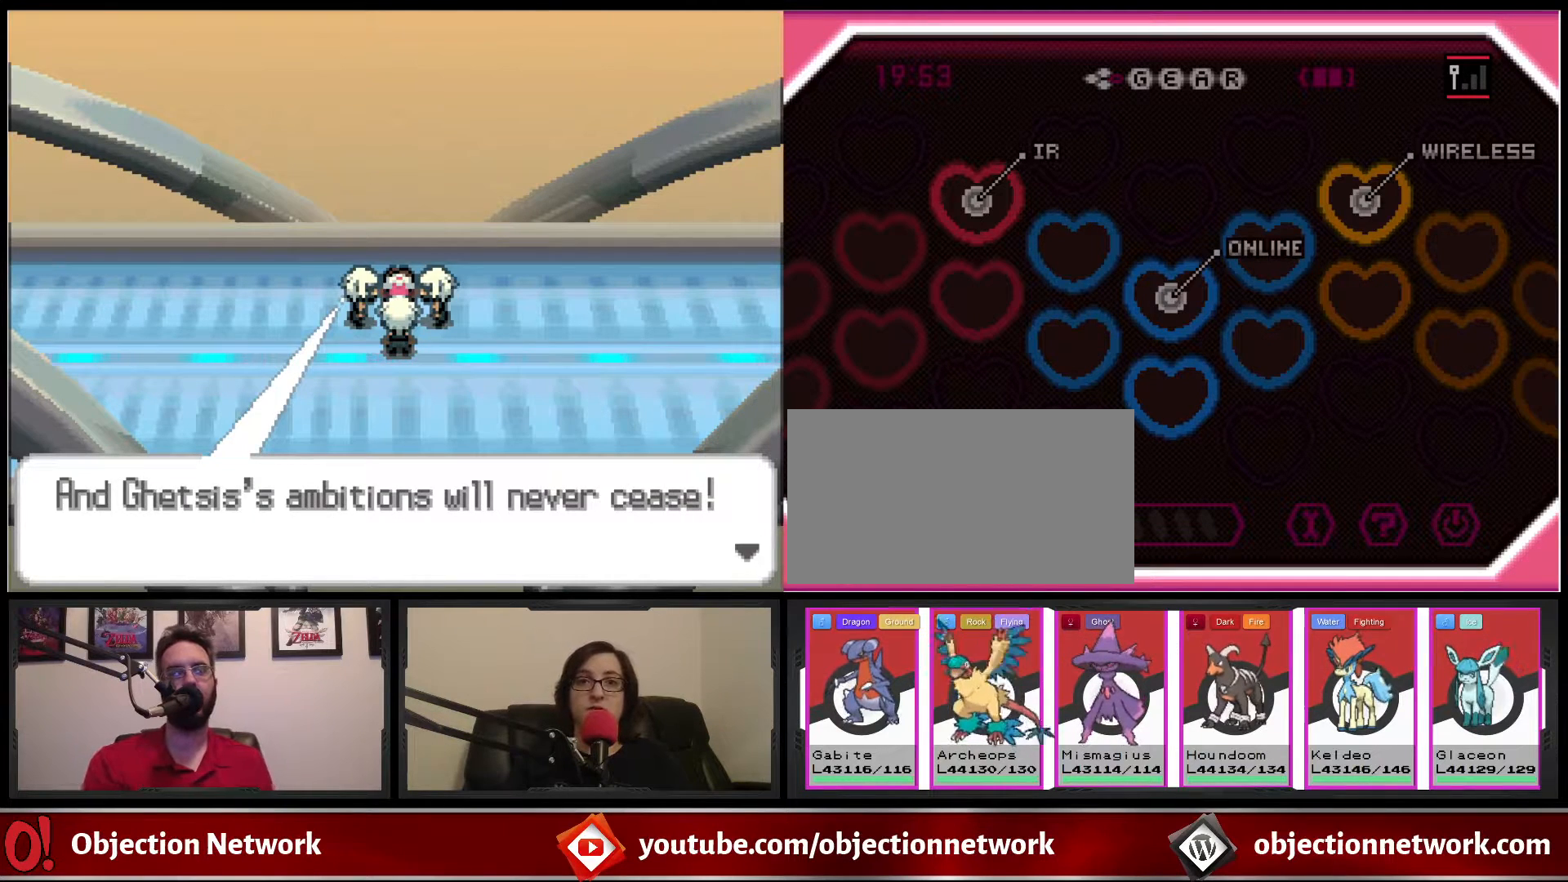
{"buttons": [], "events": [[17, "A", "down"], [133, "A", "up"]]}
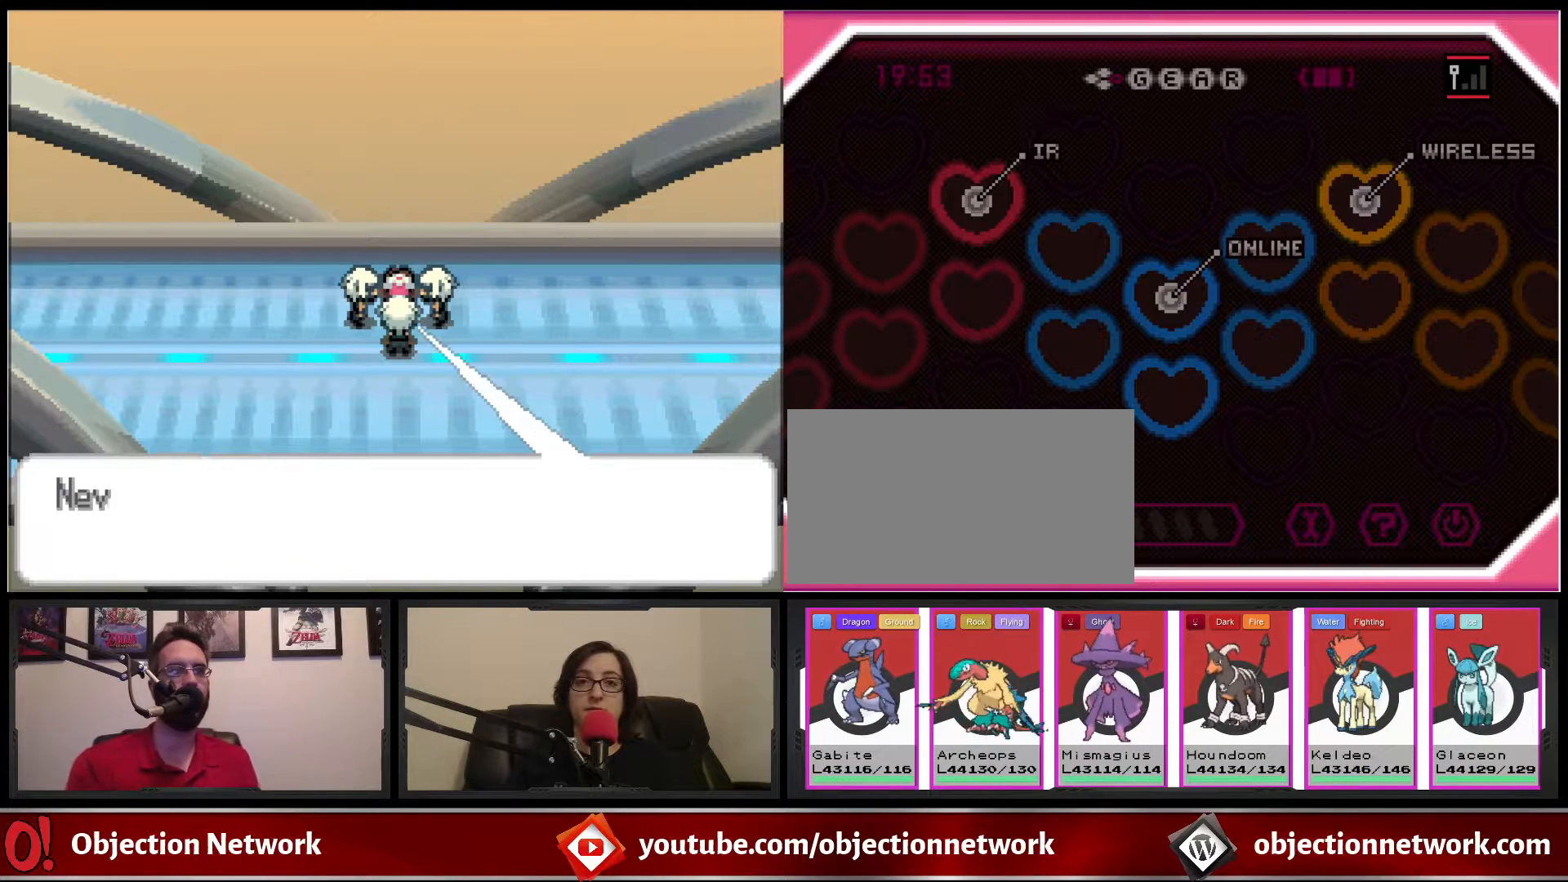
{"buttons": [], "events": []}
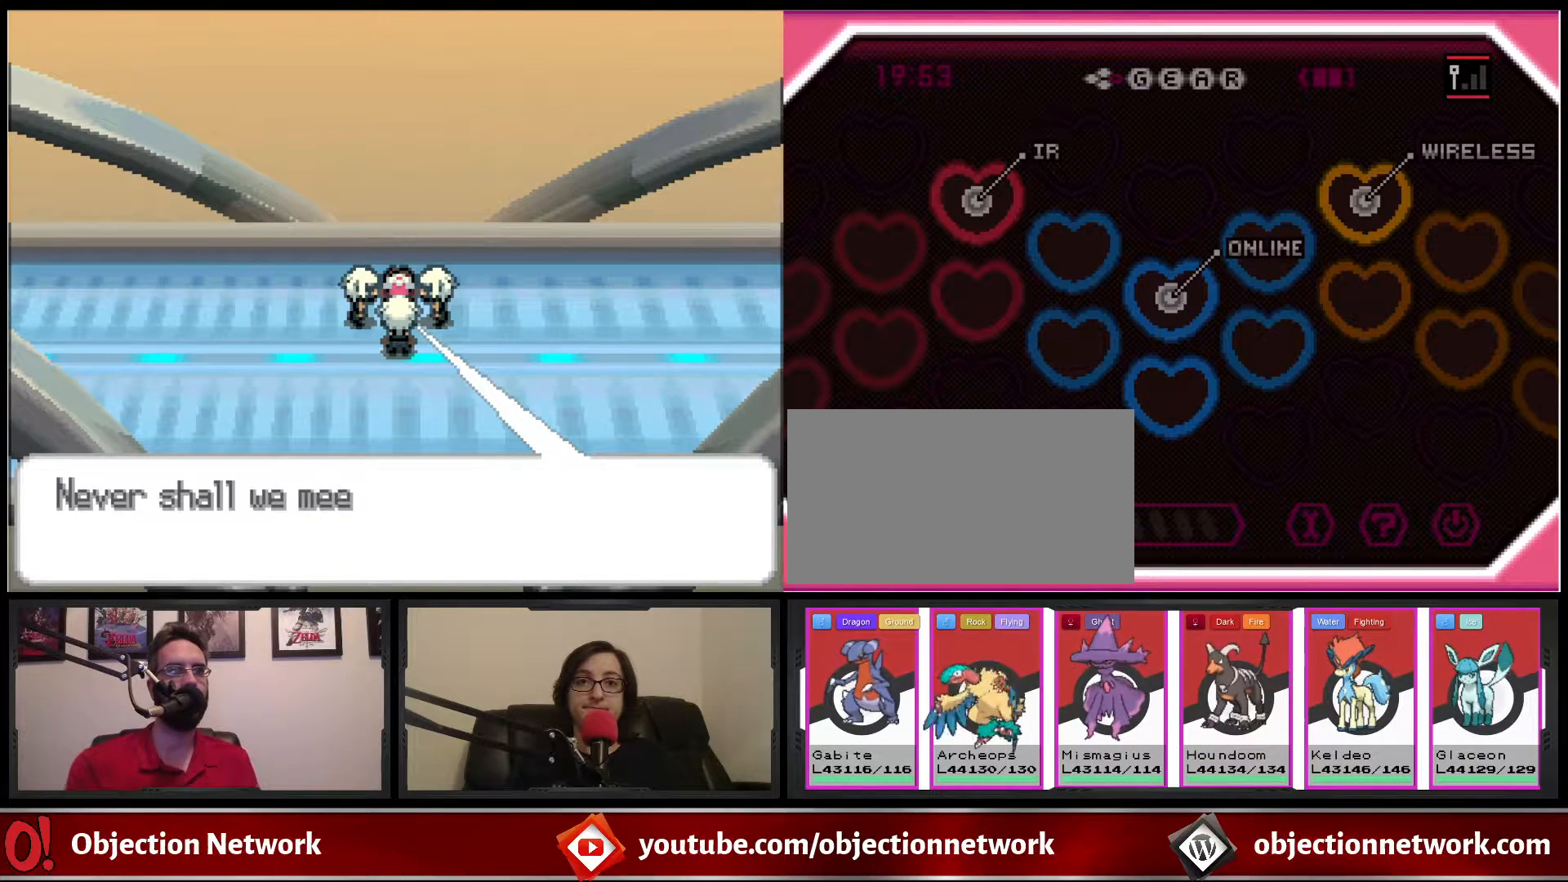
{"buttons": [], "events": []}
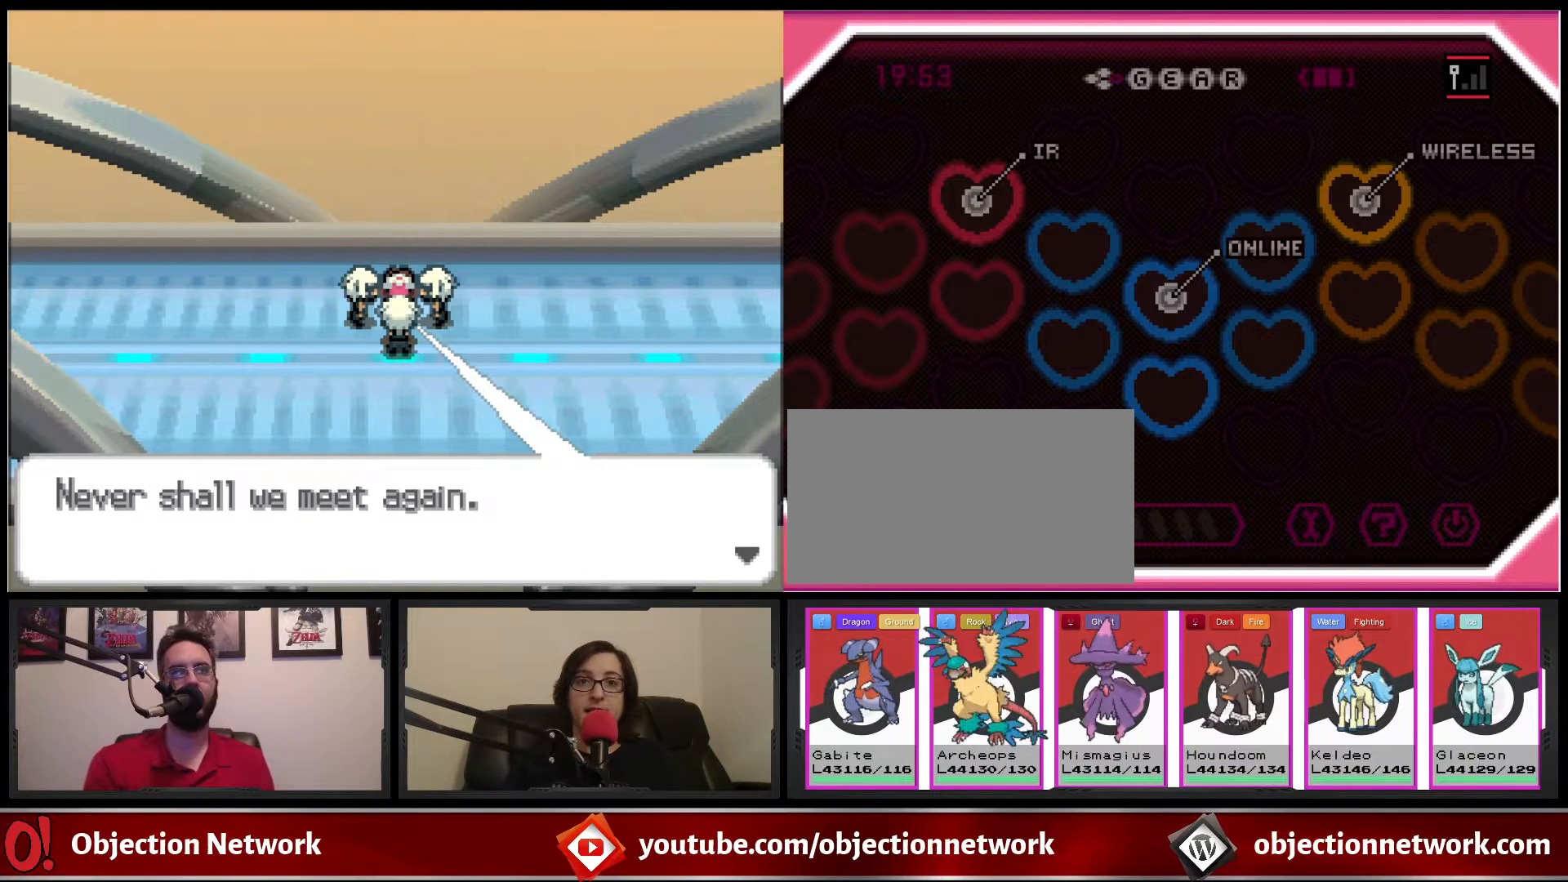
{"buttons": [], "events": [[333, "A", "down"], [433, "A", "up"]]}
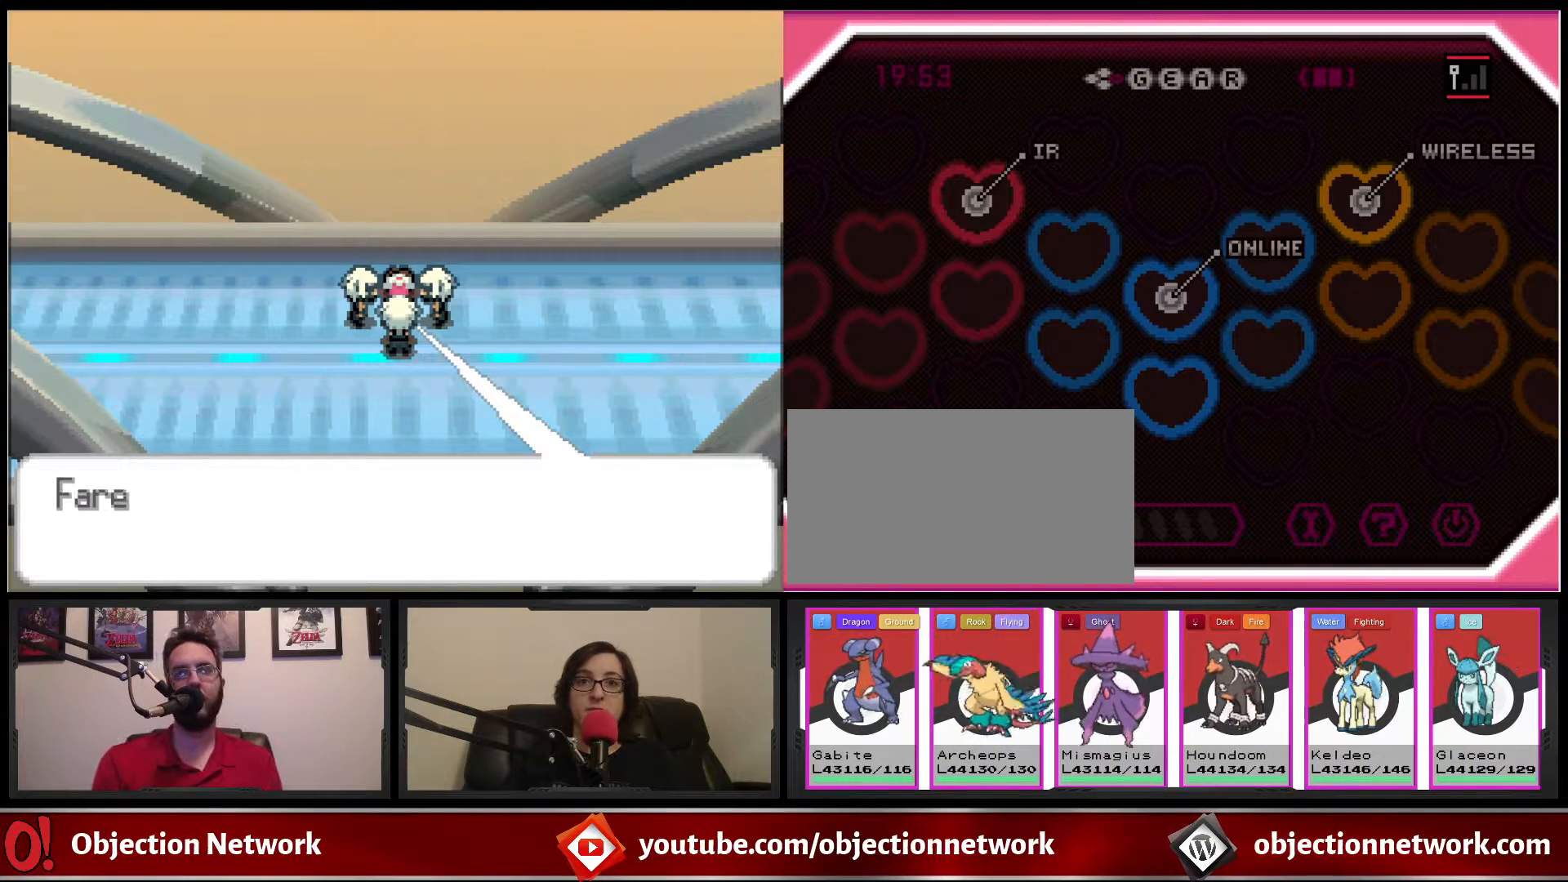
{"buttons": [], "events": []}
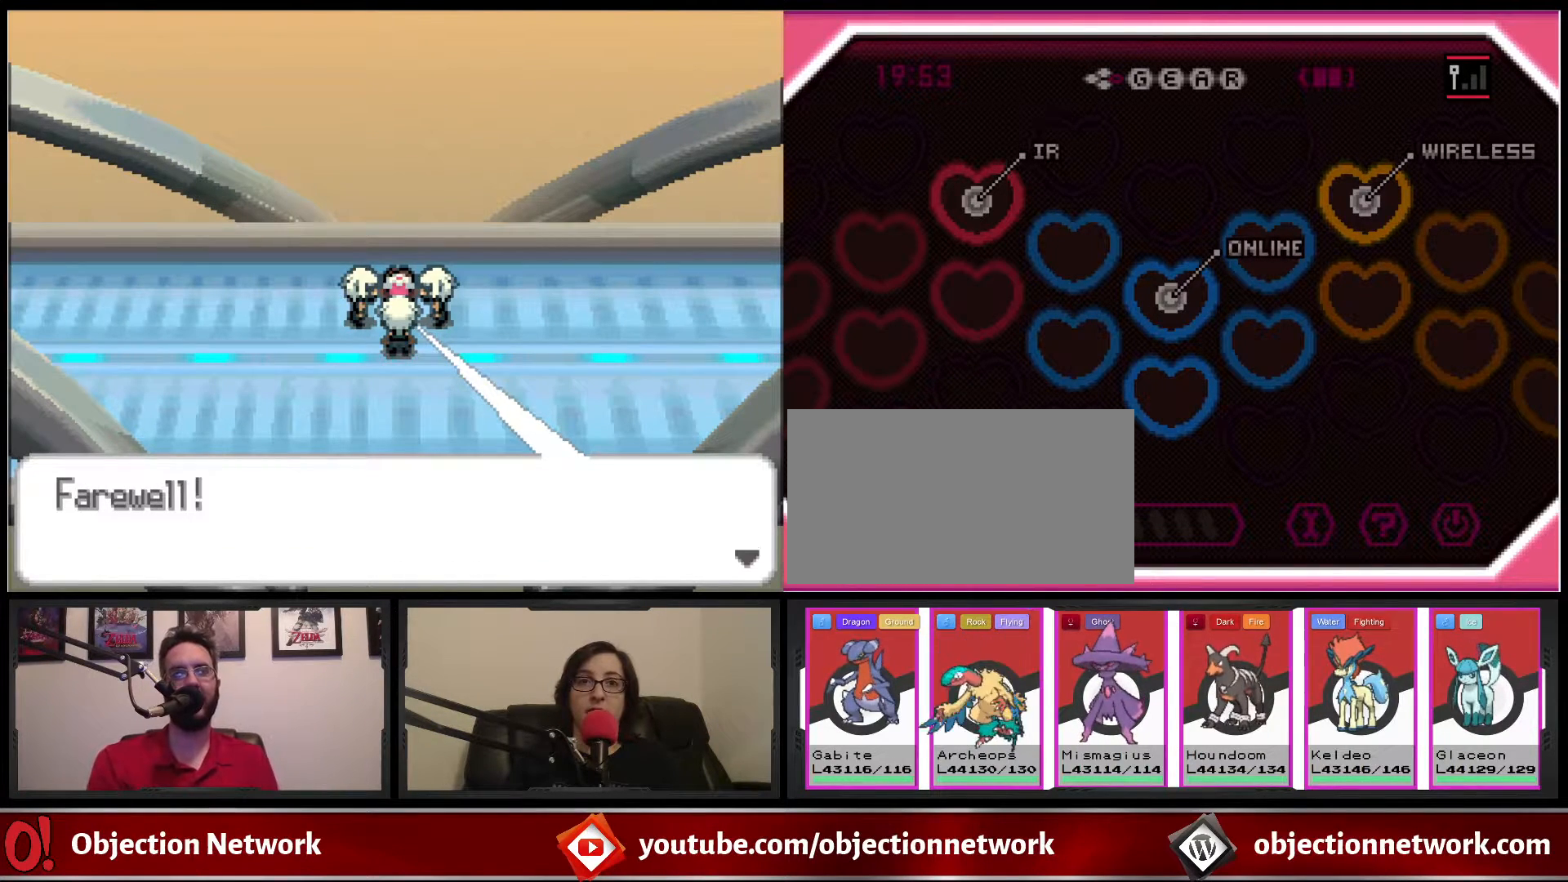
{"buttons": [], "events": [[267, "A", "down"], [367, "A", "up"]]}
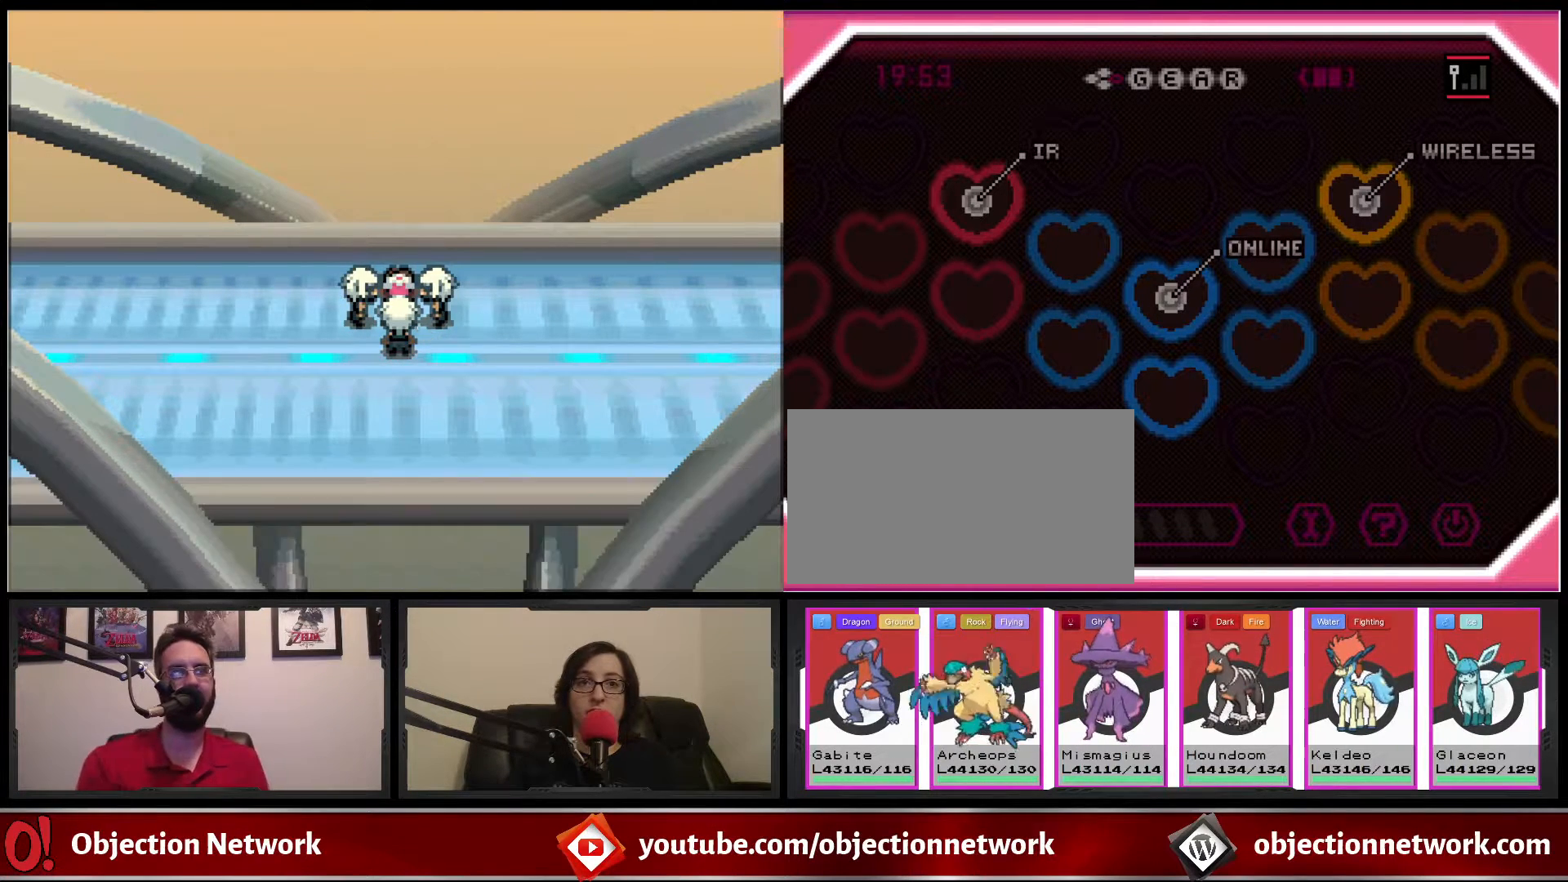
{"buttons": [], "events": []}
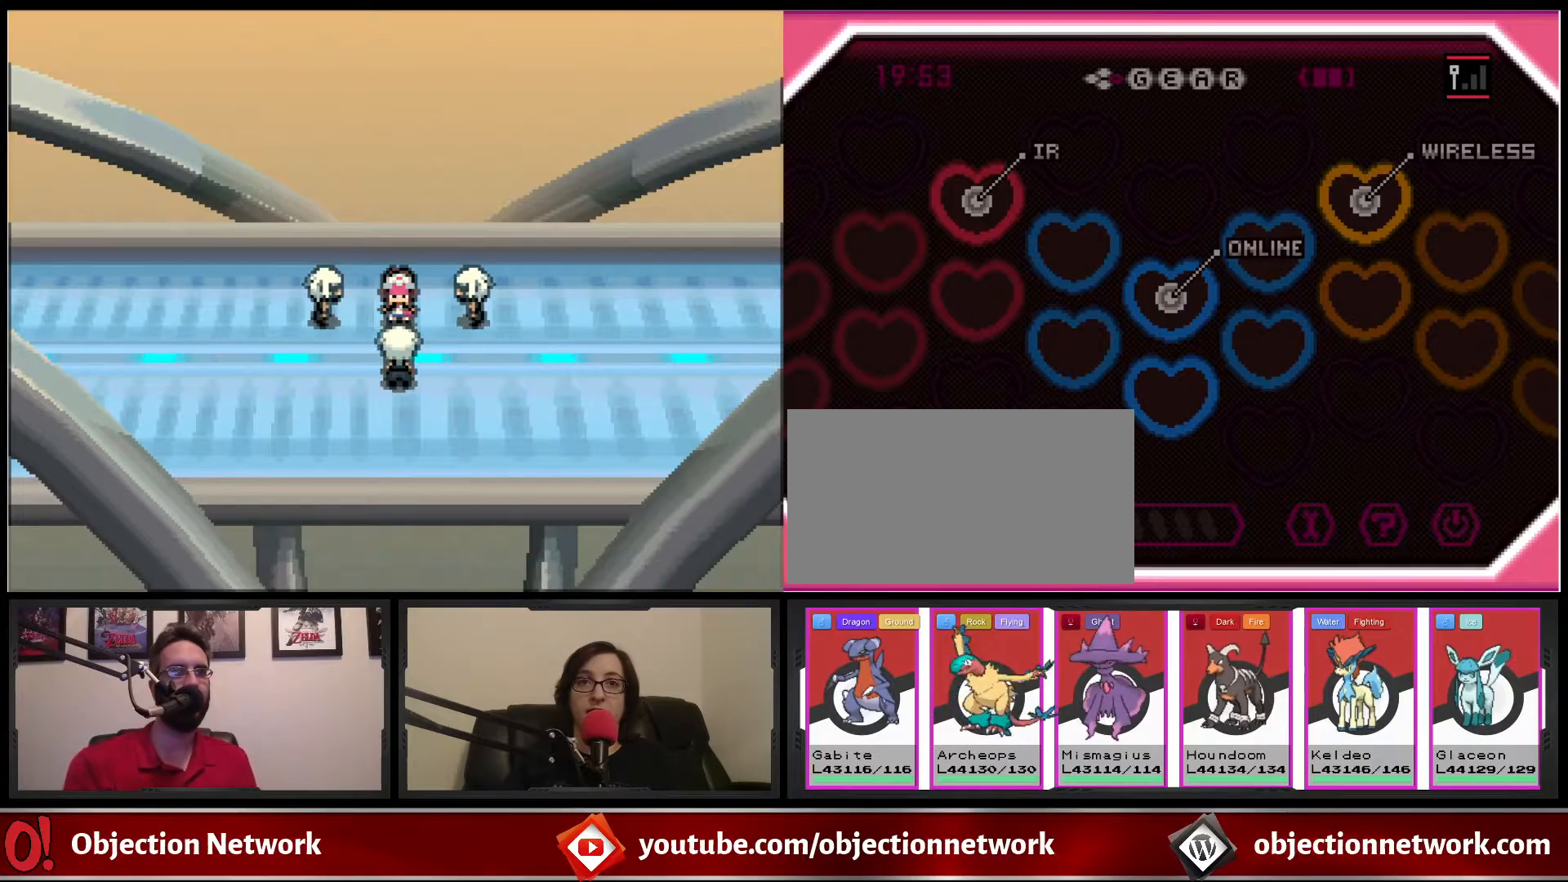
{"buttons": ["DPAD_RIGHT"], "events": [[283, "DPAD_RIGHT", "down"]]}
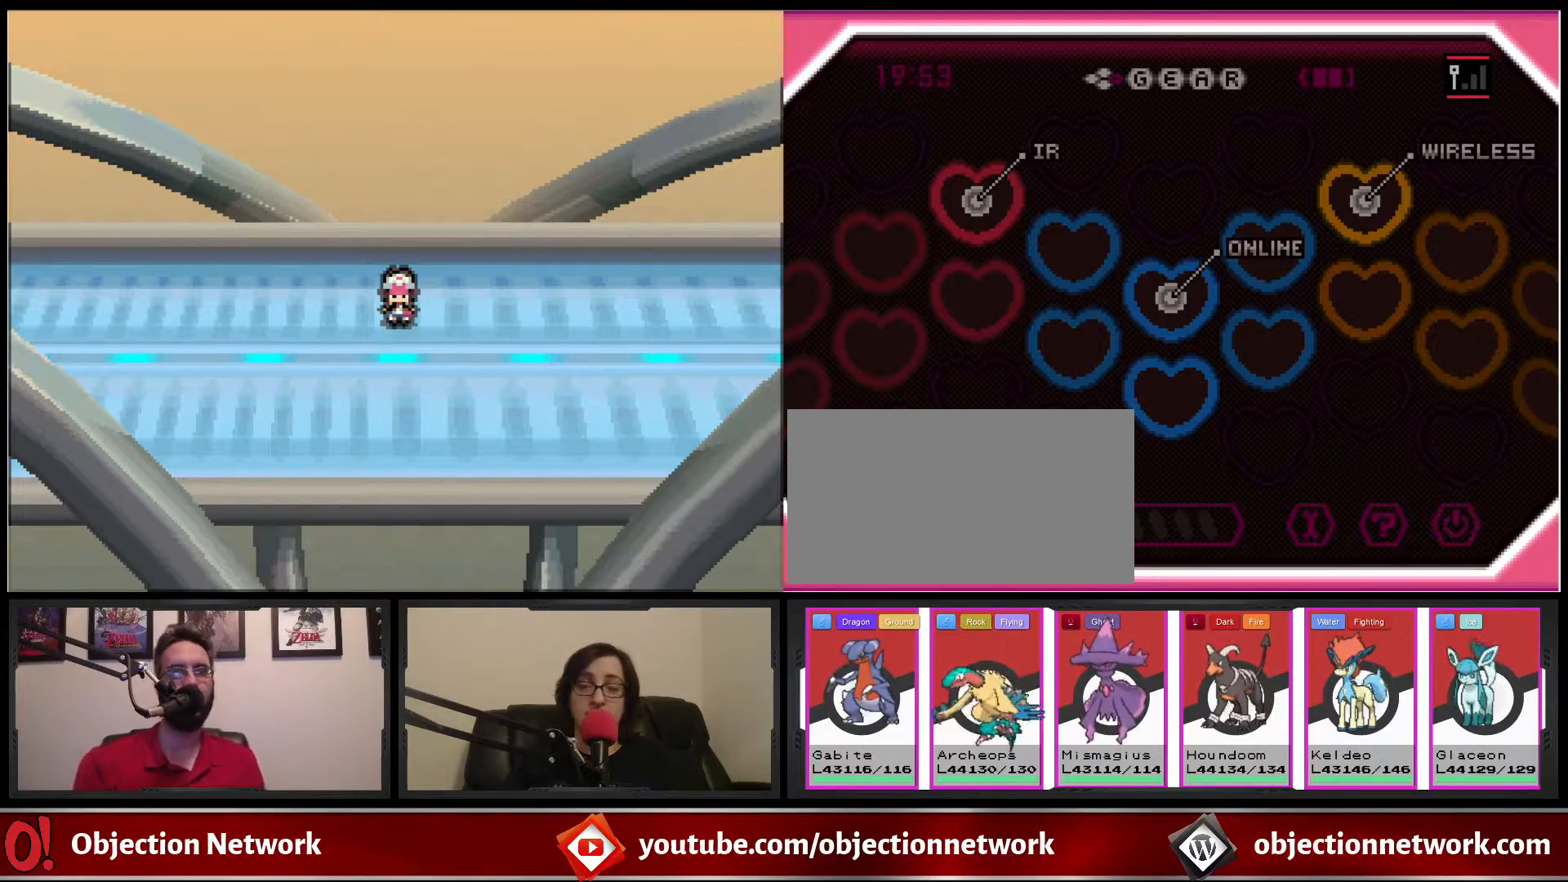
{"buttons": ["B", "DPAD_RIGHT"], "events": [[483, "B", "down"]]}
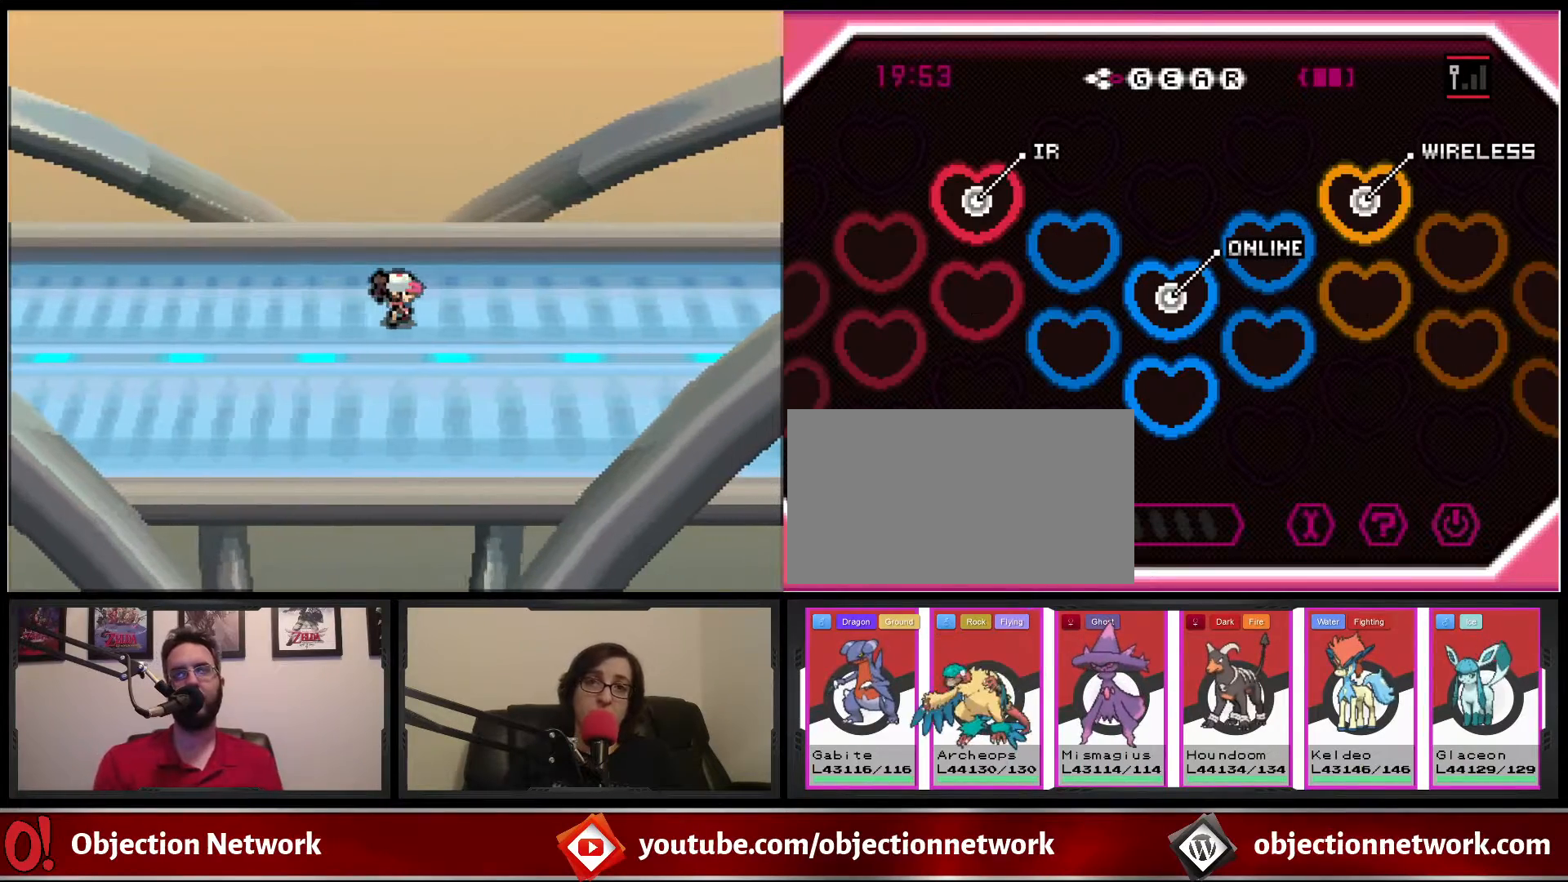
{"buttons": ["B", "DPAD_RIGHT"], "events": []}
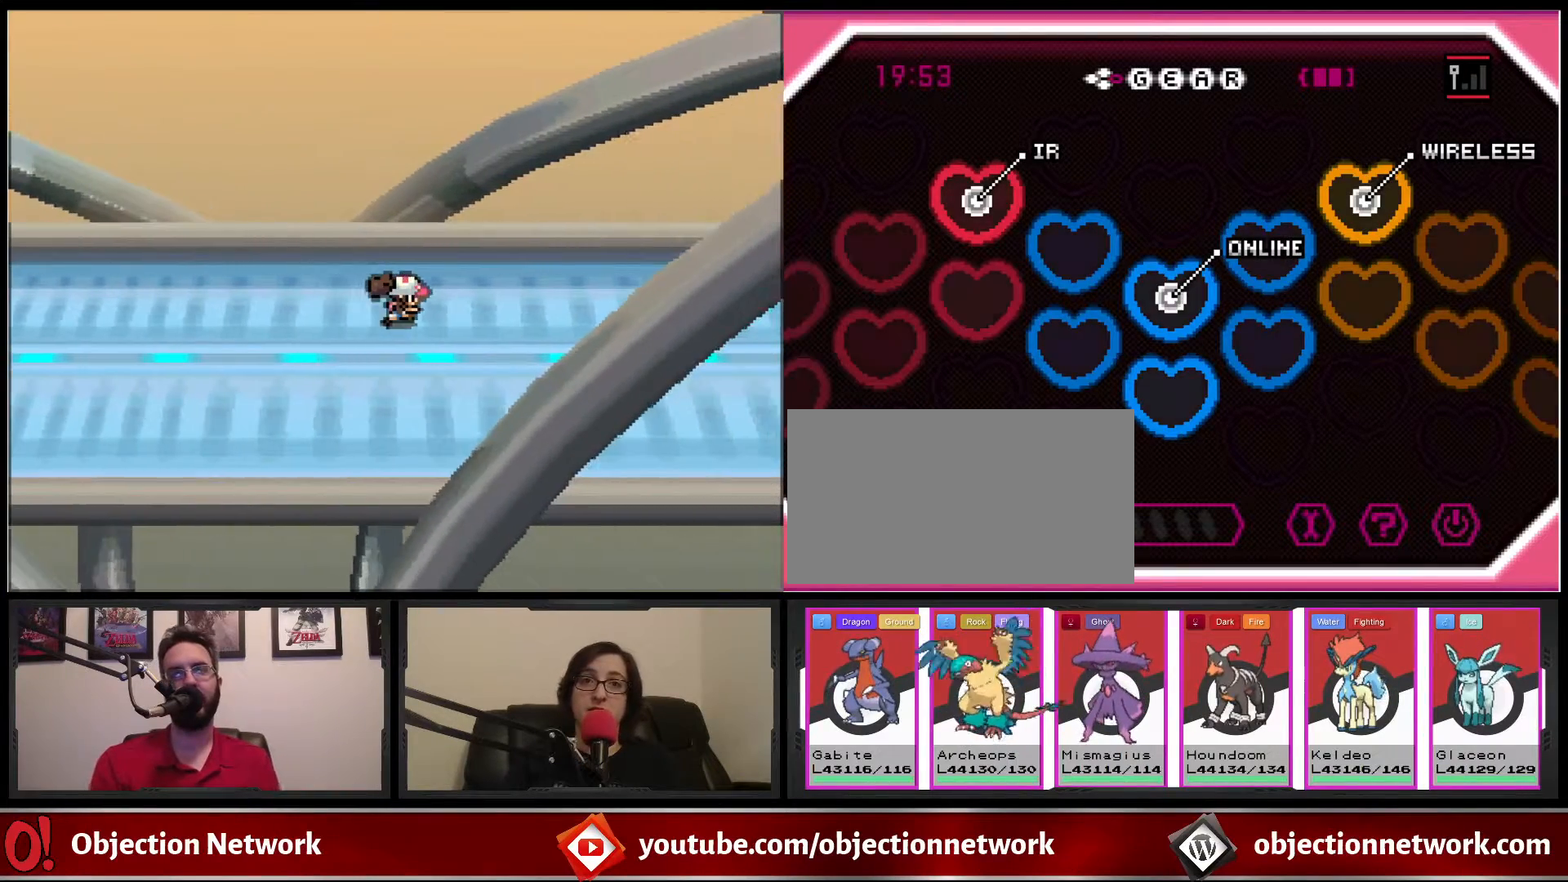
{"buttons": ["B", "DPAD_RIGHT"], "events": []}
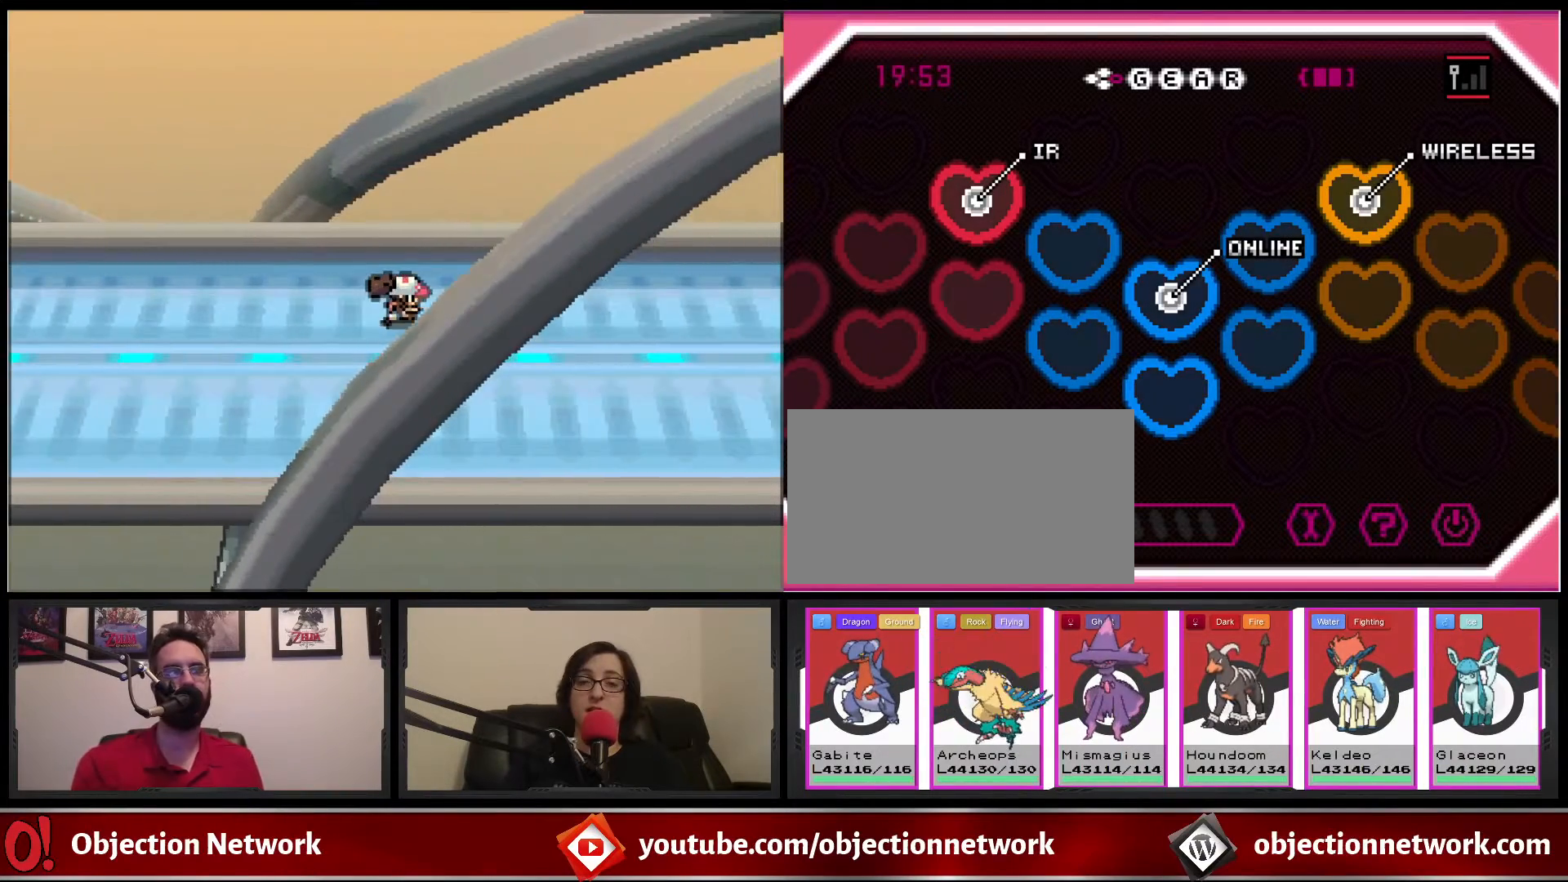
{"buttons": ["B", "DPAD_RIGHT"], "events": []}
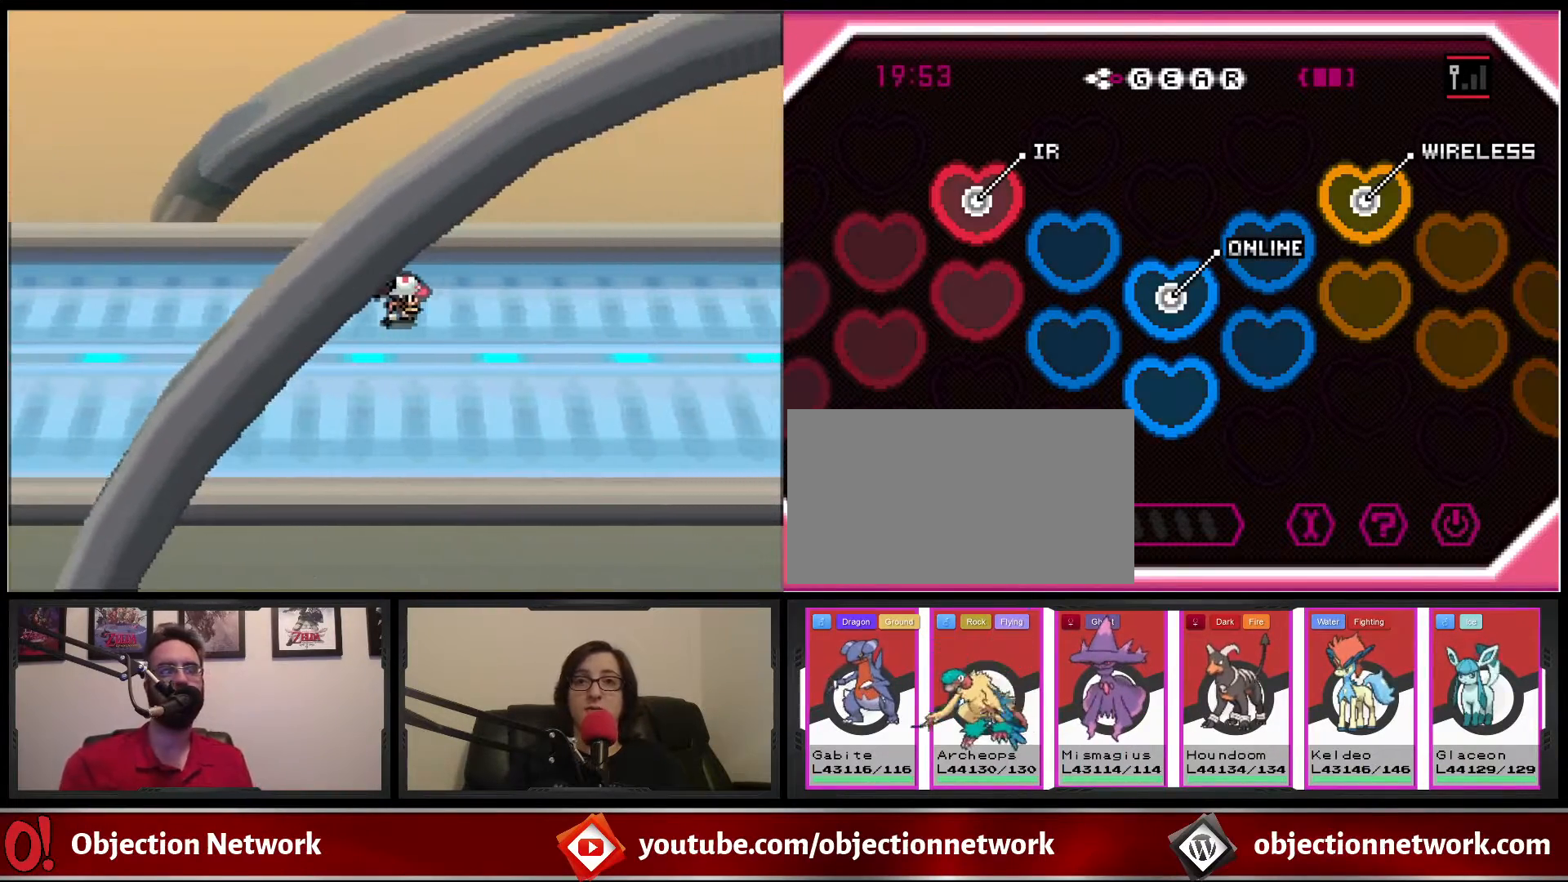
{"buttons": ["B", "DPAD_RIGHT"], "events": []}
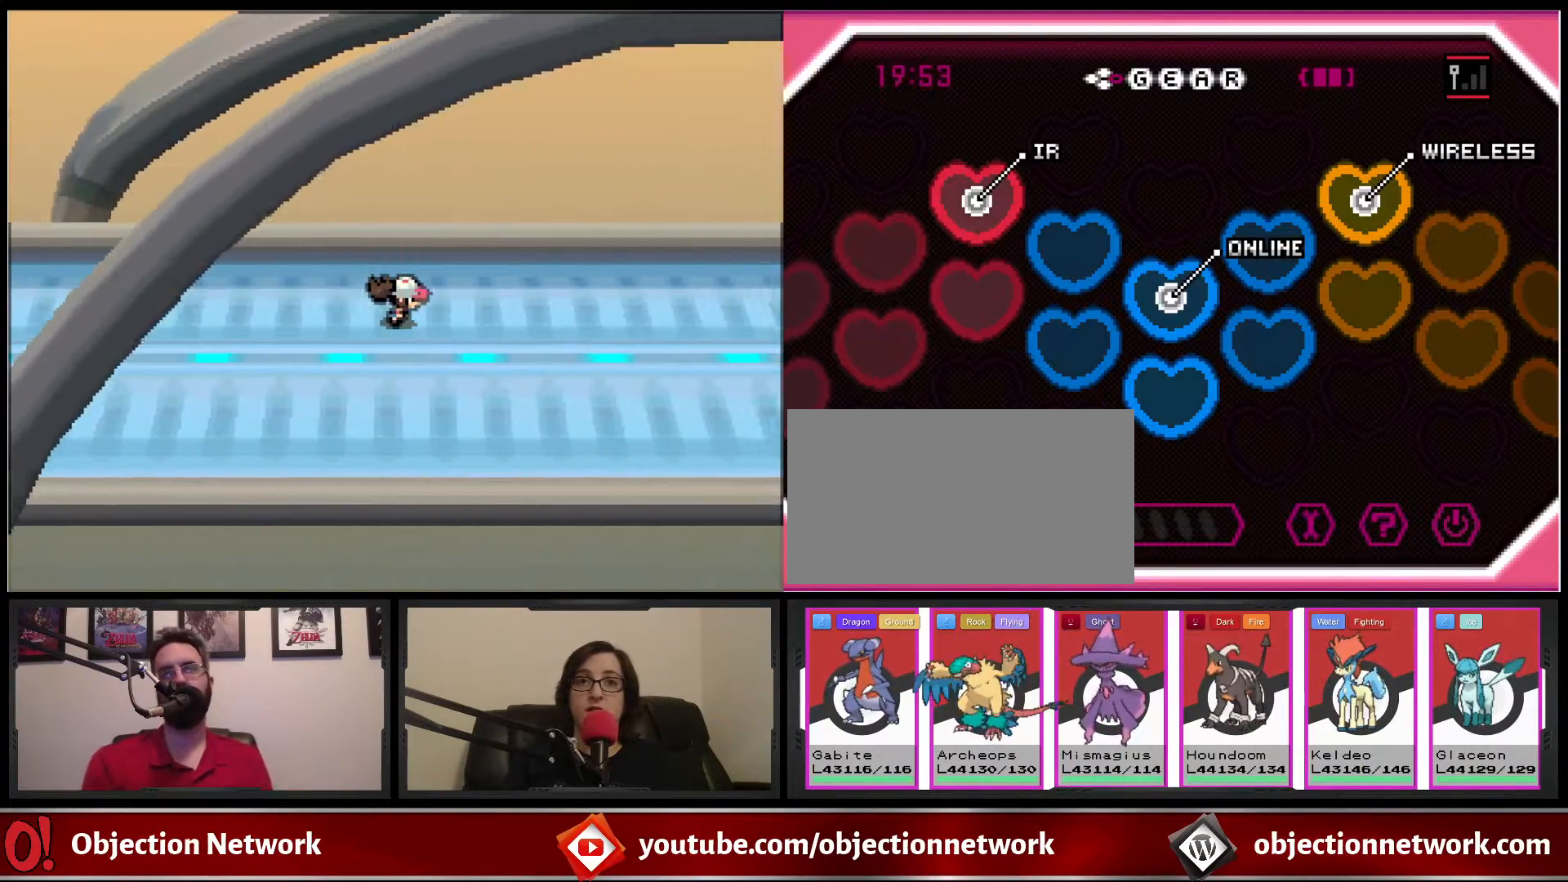
{"buttons": ["B", "DPAD_RIGHT"], "events": []}